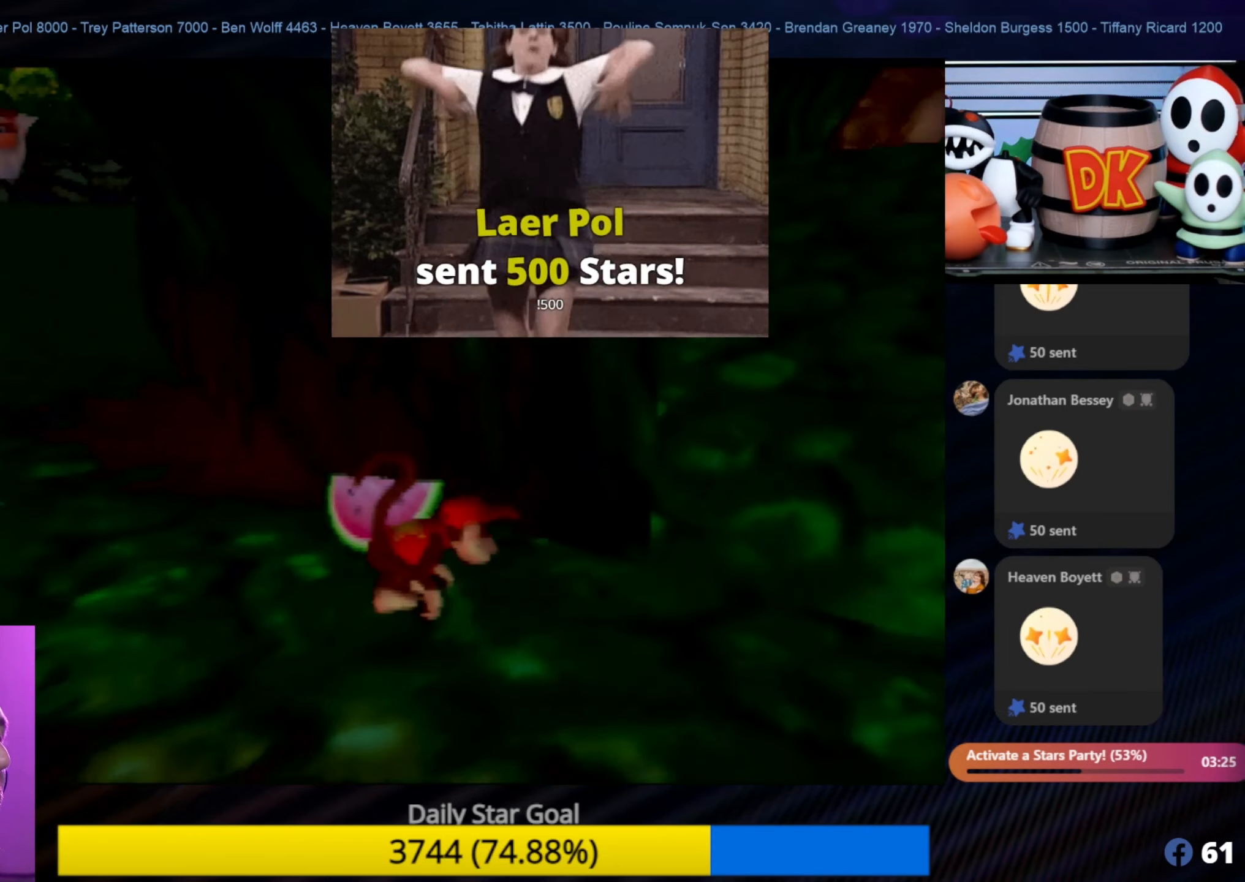
Gameplay with a controller (Nintendo layout); each line is a JSON object with the inputs held at the frame after it. "events" lists button and stick changes between this image and that frame as [ms after this image, input, new state], when the widget could be followed in between. Not read: L1 L3 R3.
{"buttons": [], "left_stick": "down-left", "events": [[17, "left_stick", "down-right"], [134, "left_stick", "down"], [450, "left_stick", "down-left"]]}
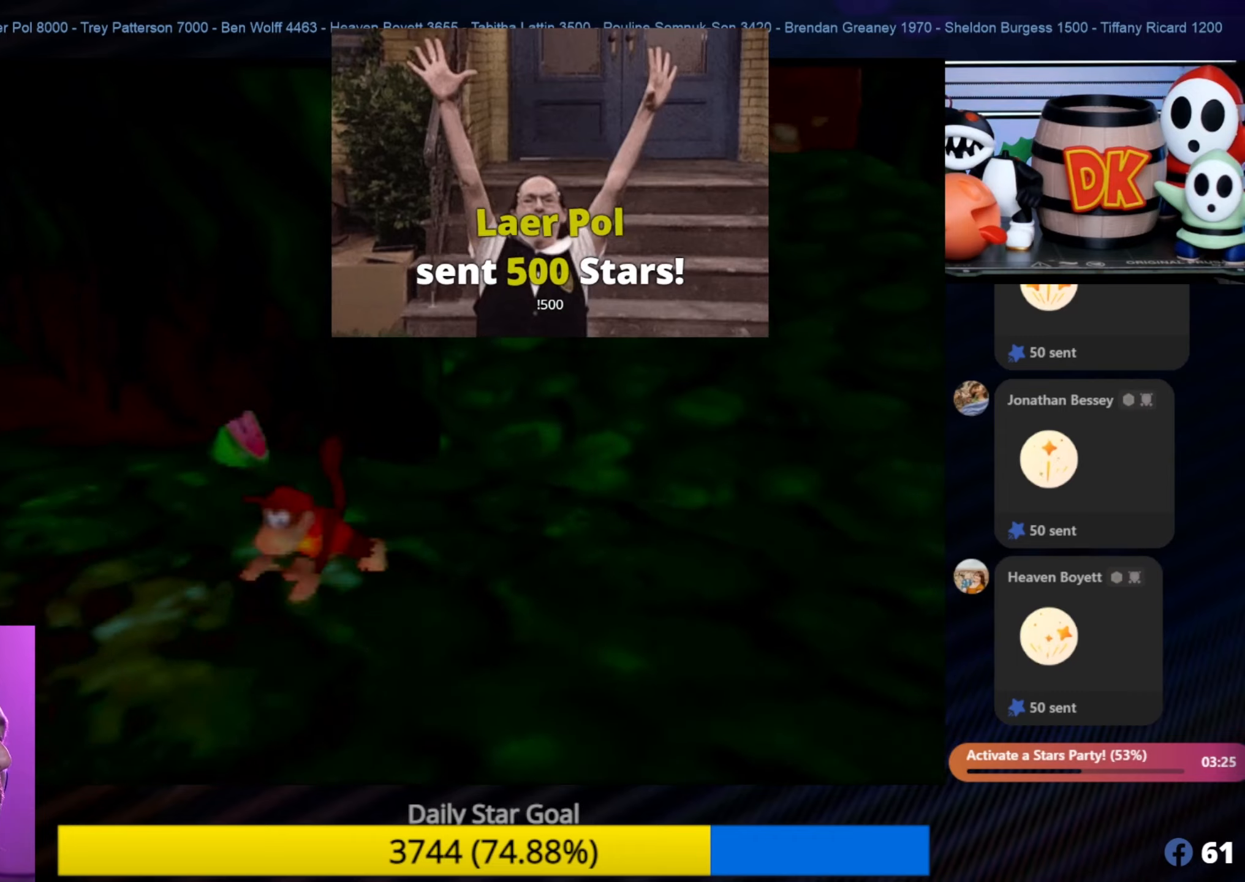
{"buttons": [], "left_stick": "up", "events": [[66, "left_stick", "up-left"], [366, "left_stick", "up"]]}
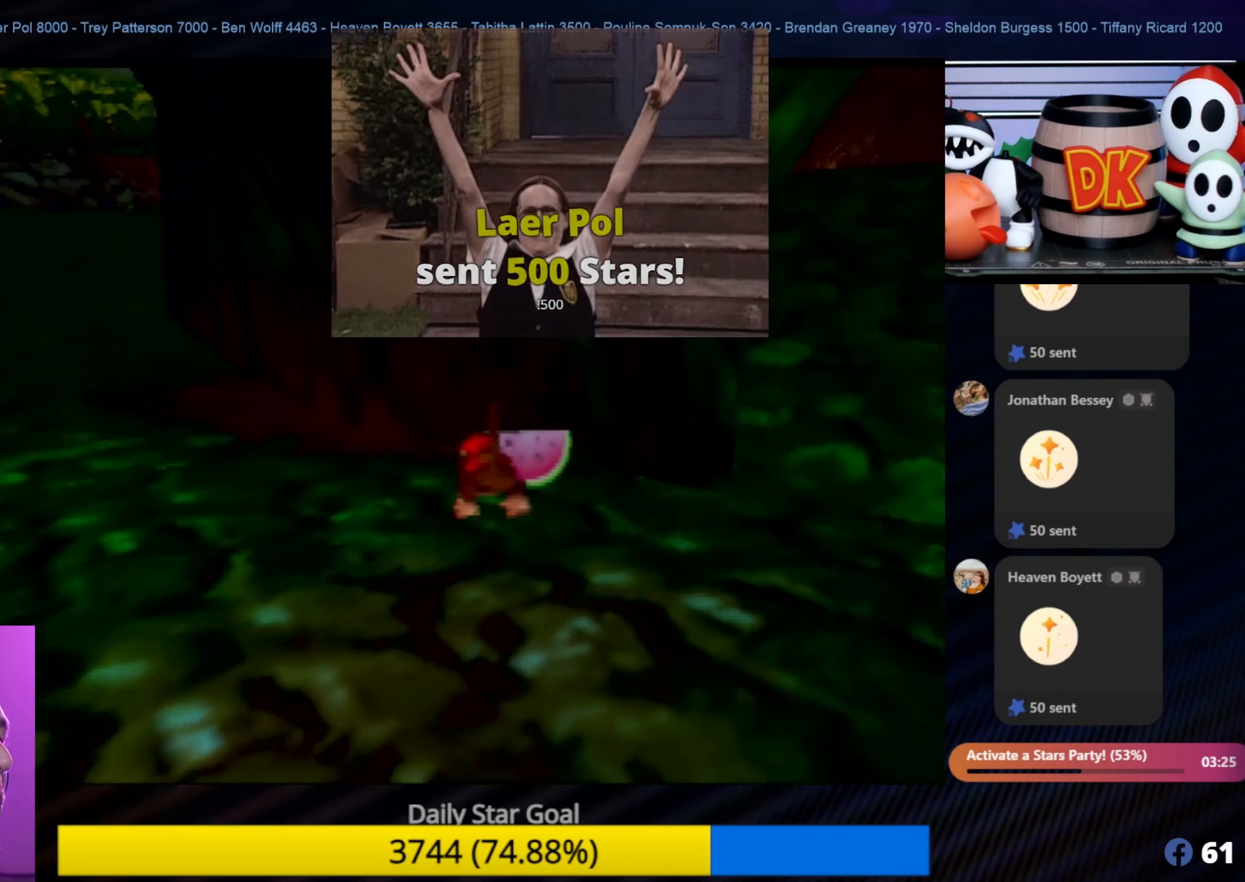
{"buttons": [], "left_stick": "down-right", "events": [[266, "left_stick", "down-right"]]}
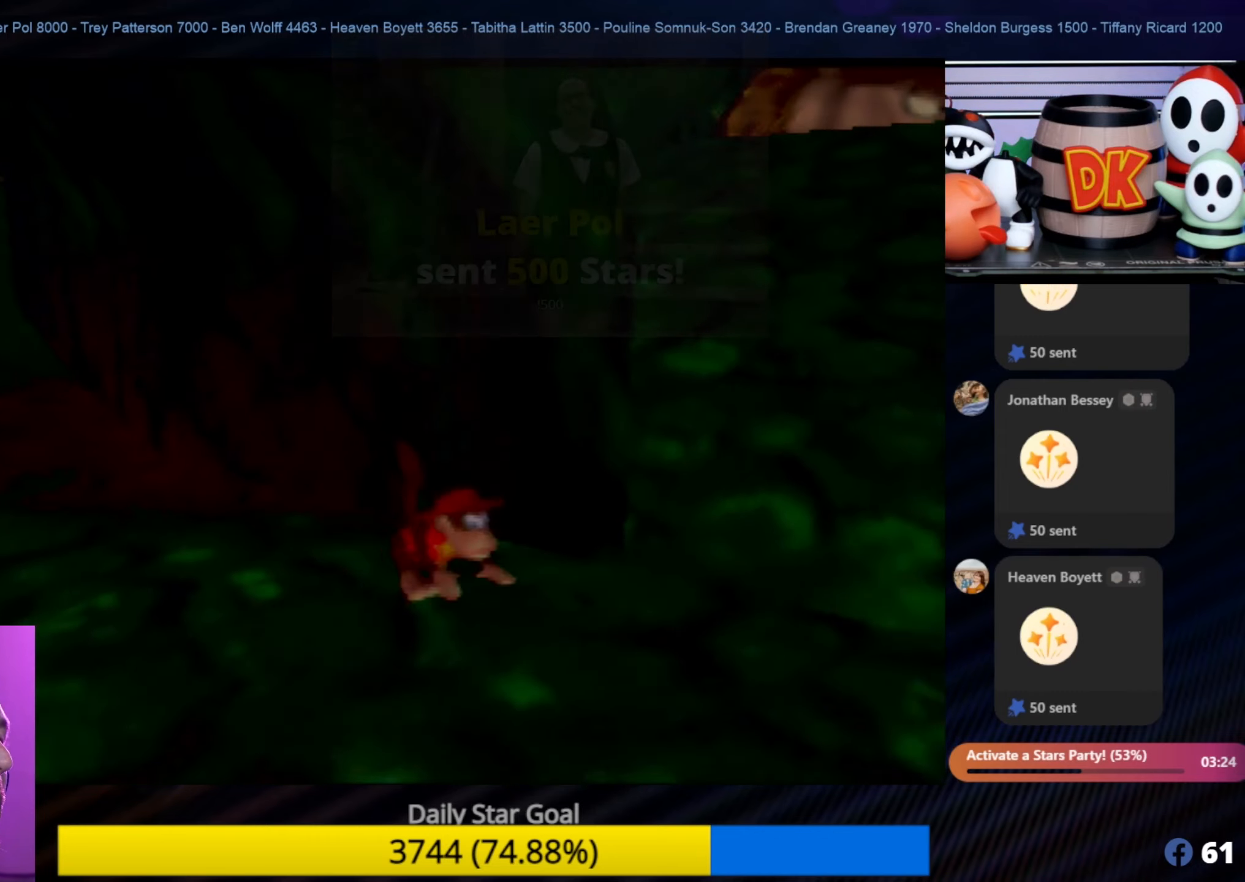
{"buttons": [], "left_stick": "down-right", "events": []}
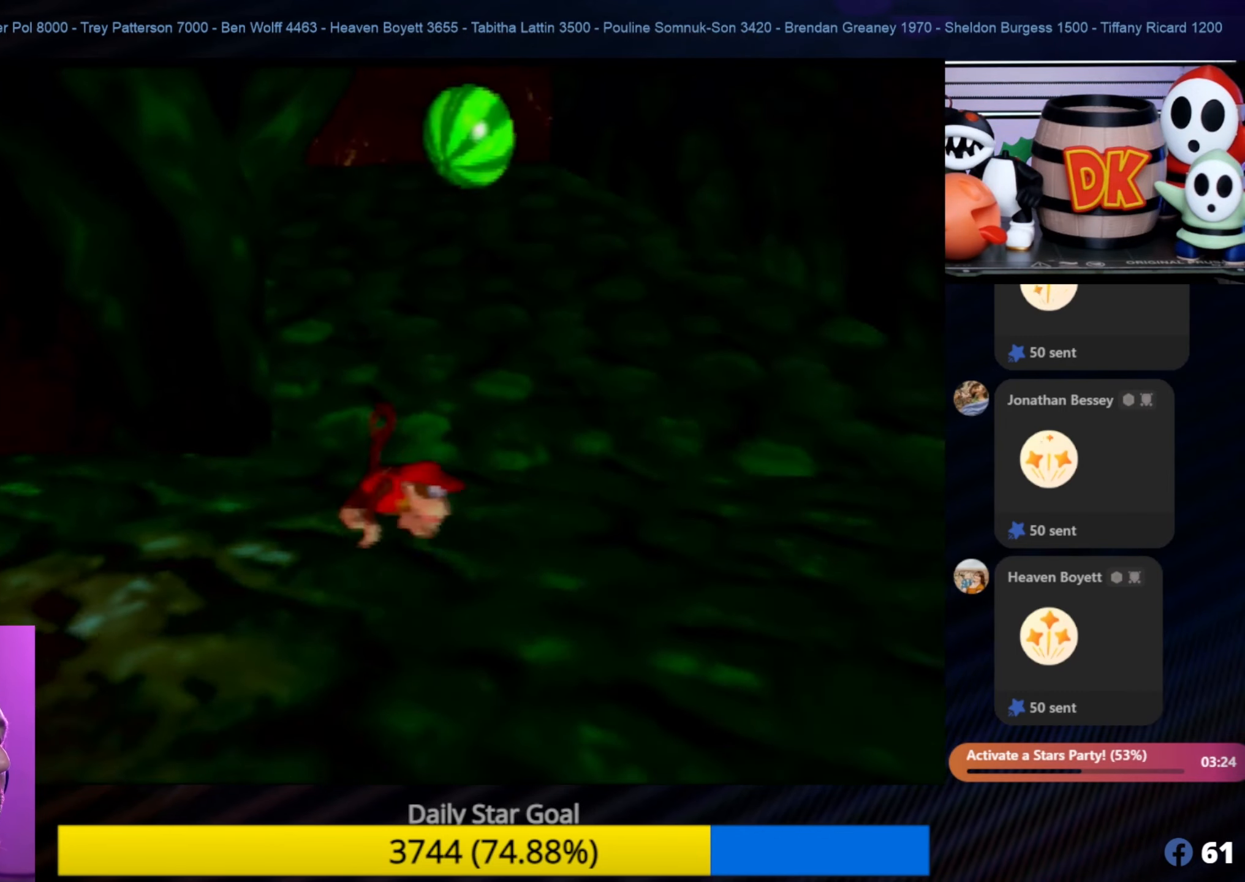
{"buttons": [], "left_stick": "up-left", "events": [[133, "left_stick", "up-right"], [266, "left_stick", "up"], [383, "left_stick", "up-left"]]}
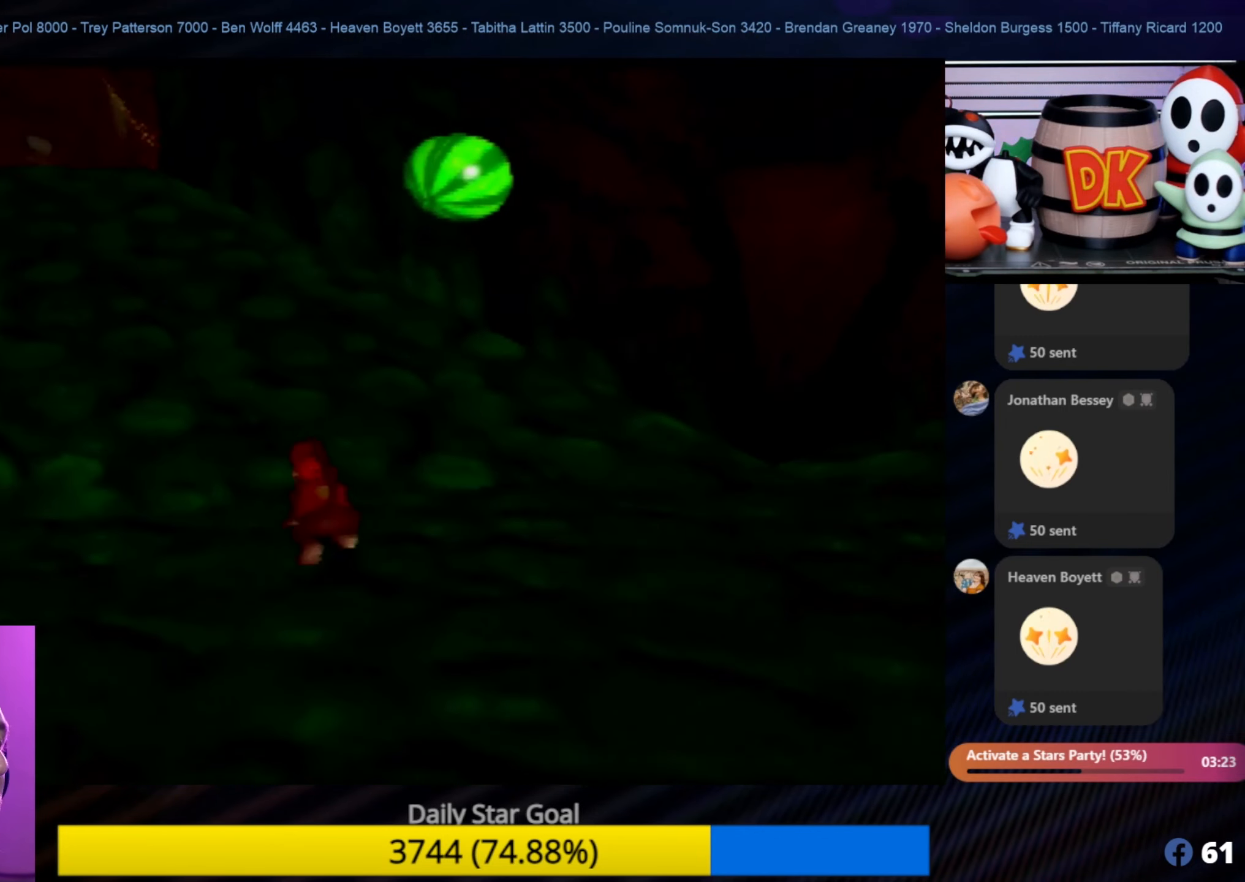
{"buttons": ["B"], "left_stick": "up-left", "events": [[33, "B", "down"]]}
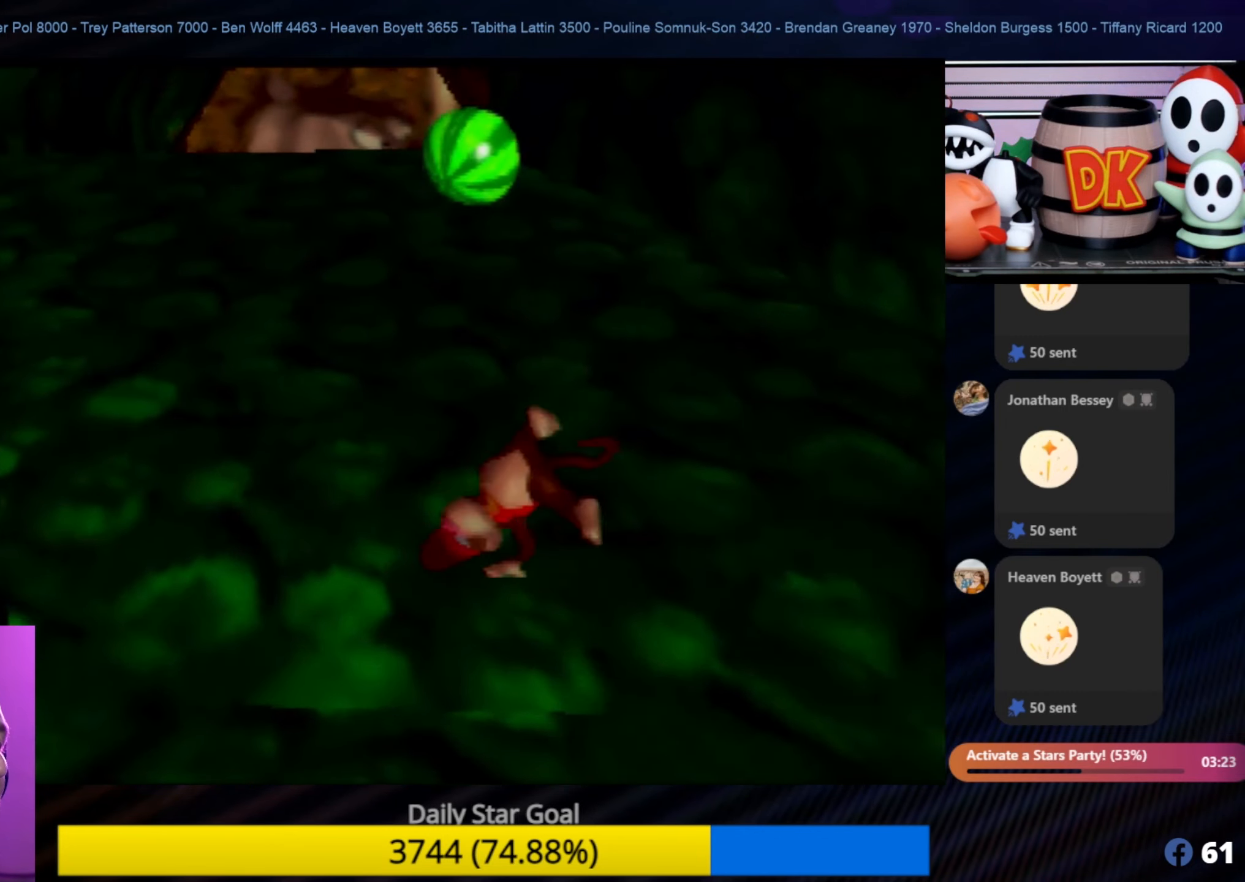
{"buttons": ["B"], "left_stick": "up", "events": [[333, "left_stick", "up"]]}
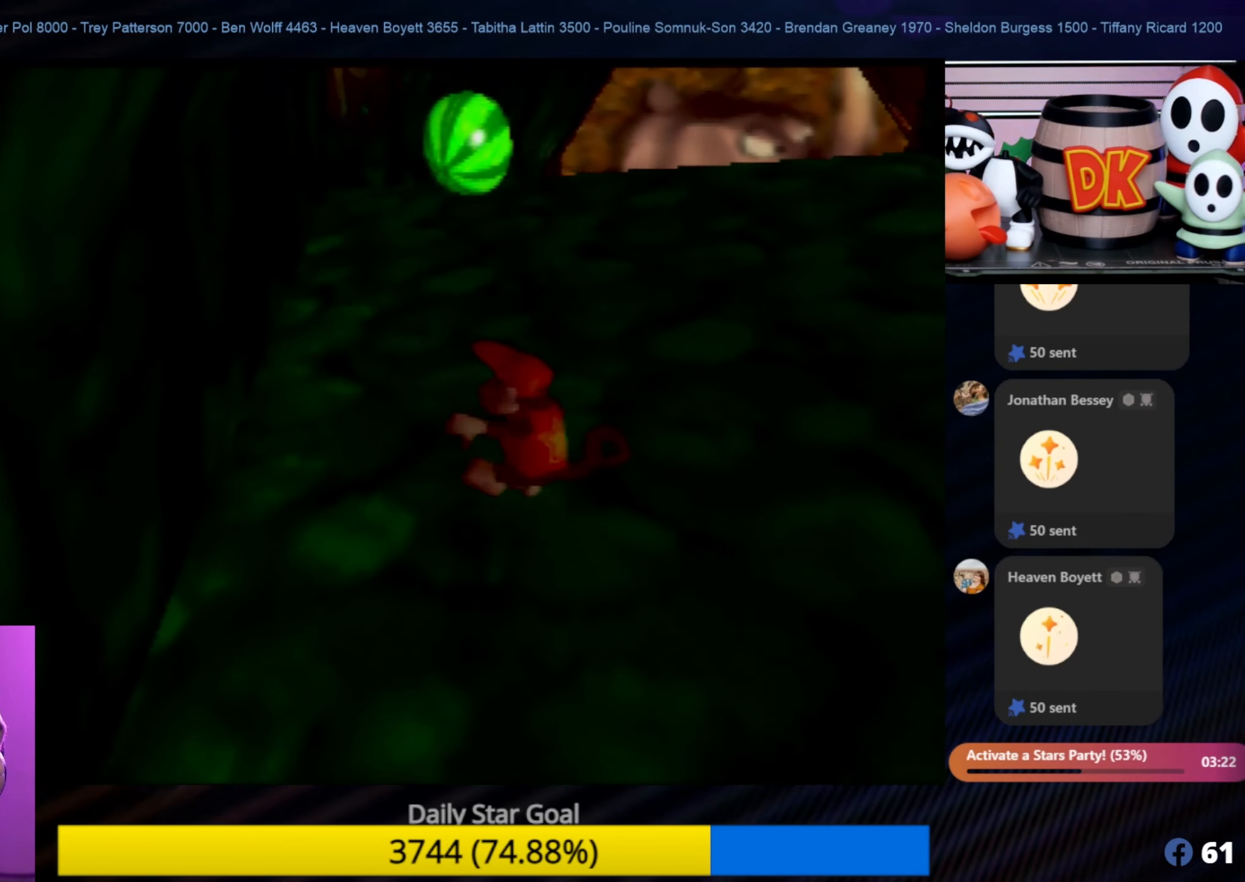
{"buttons": ["B"], "left_stick": "up", "events": []}
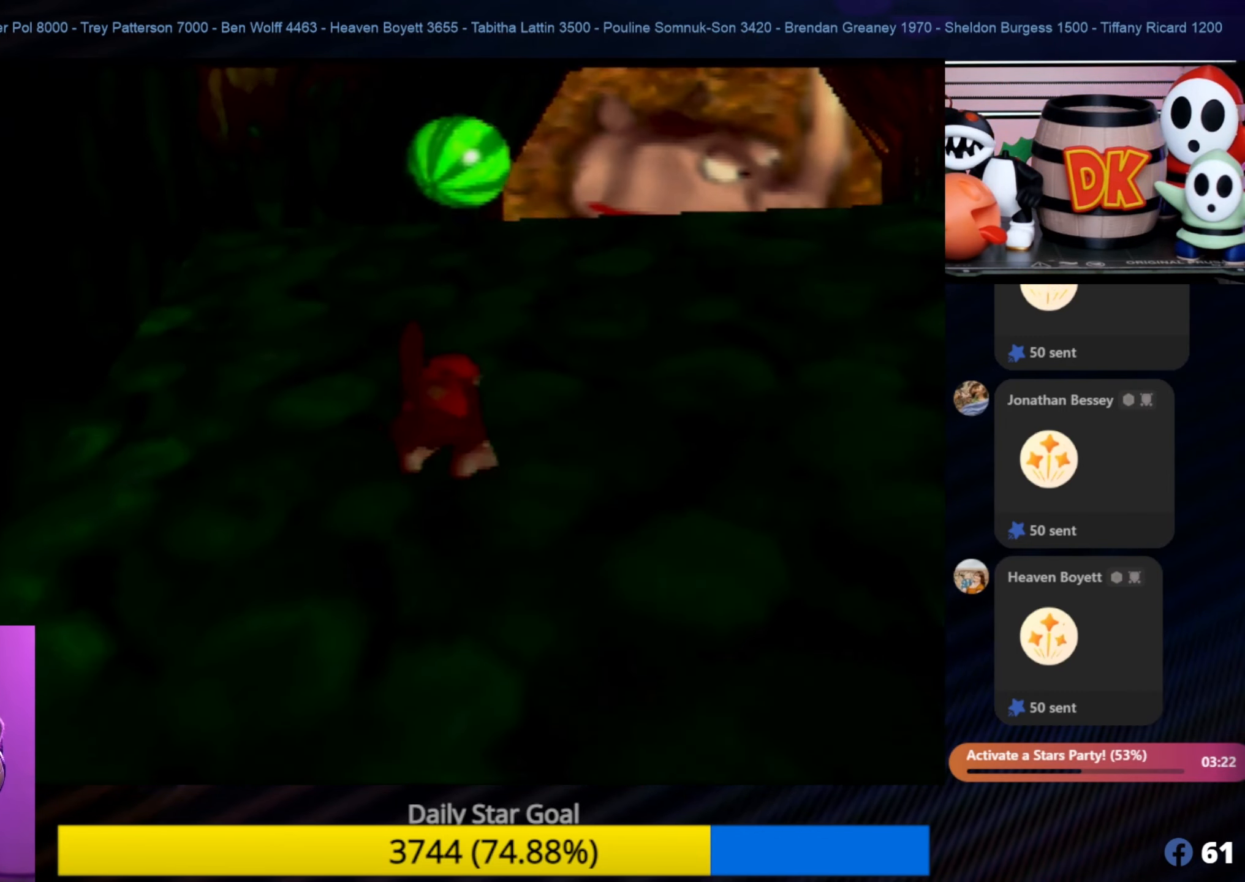
{"buttons": ["B"], "left_stick": "up", "events": []}
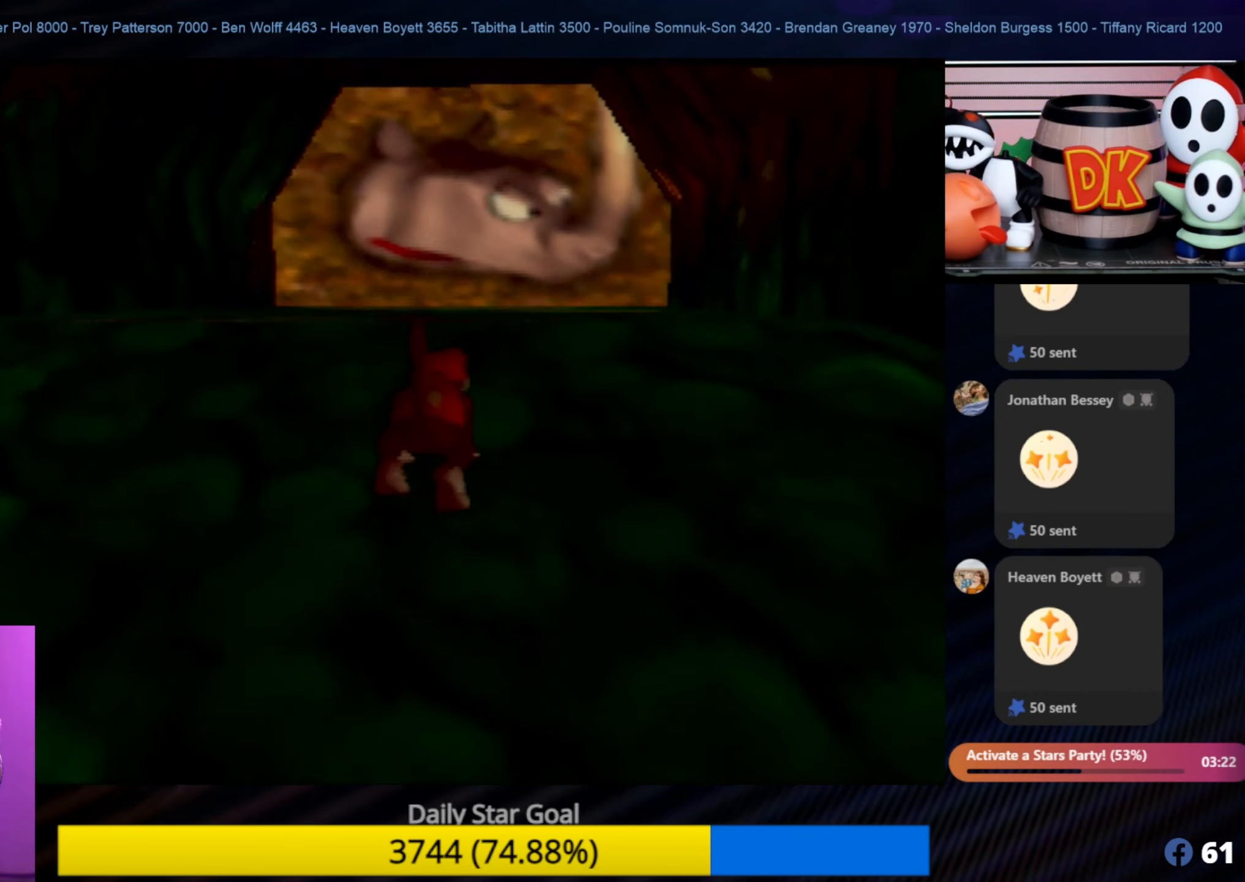
{"buttons": ["B"], "left_stick": "left", "events": [[466, "left_stick", "left"]]}
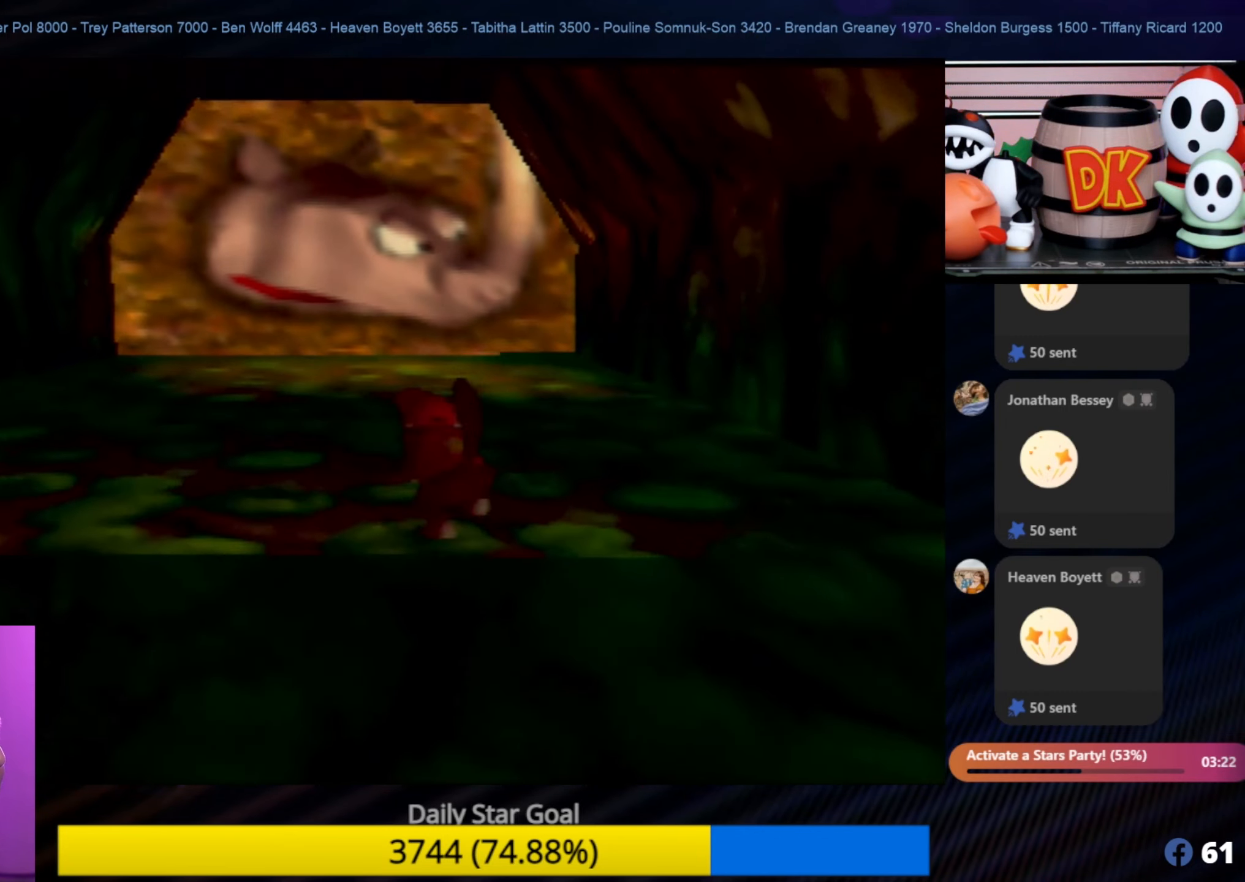
{"buttons": ["B"], "left_stick": "down", "events": [[133, "left_stick", "down-left"], [350, "left_stick", "down"]]}
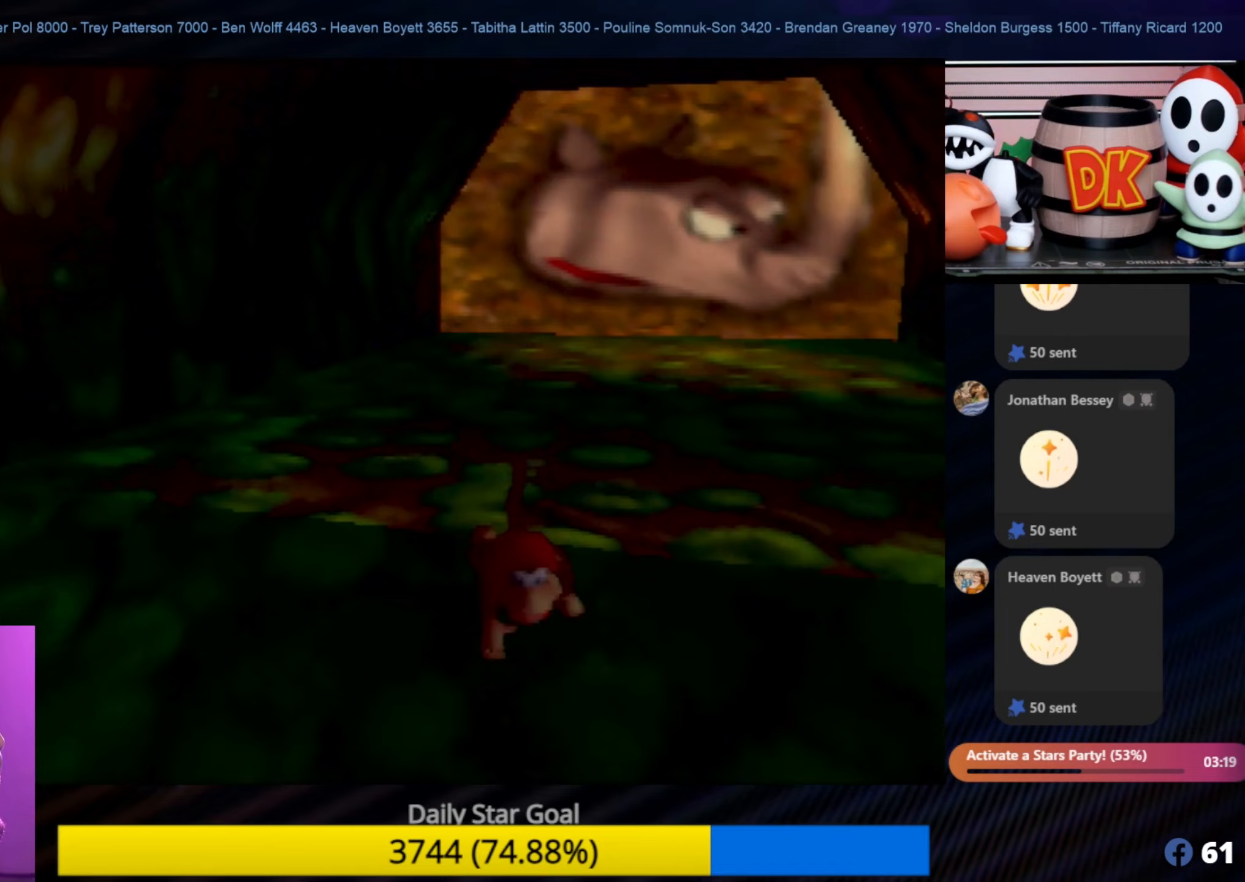
{"buttons": ["B"], "left_stick": "down", "events": []}
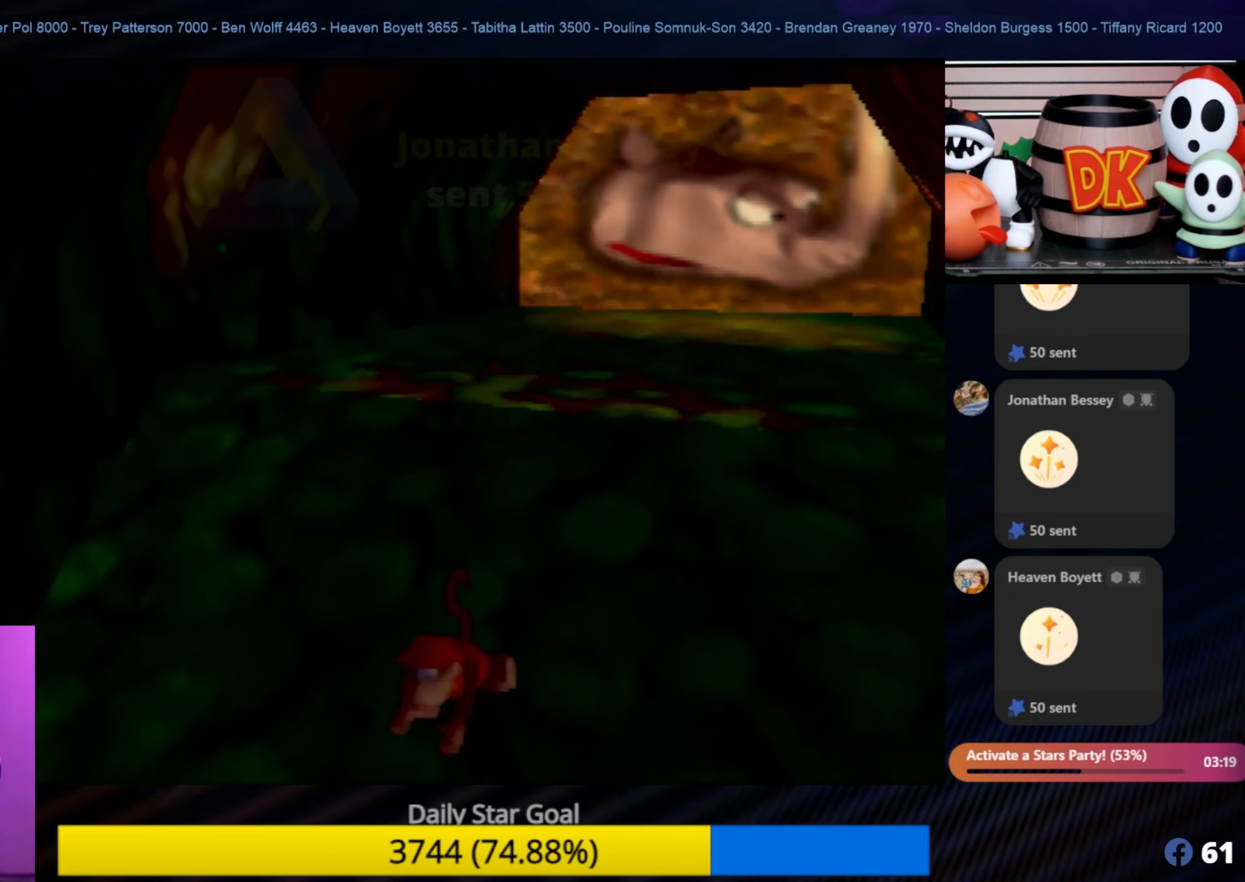
{"buttons": [], "left_stick": "down-left", "events": [[83, "B", "up"], [83, "left_stick", "down-left"], [250, "C_RIGHT", "down"], [333, "C_RIGHT", "up"]]}
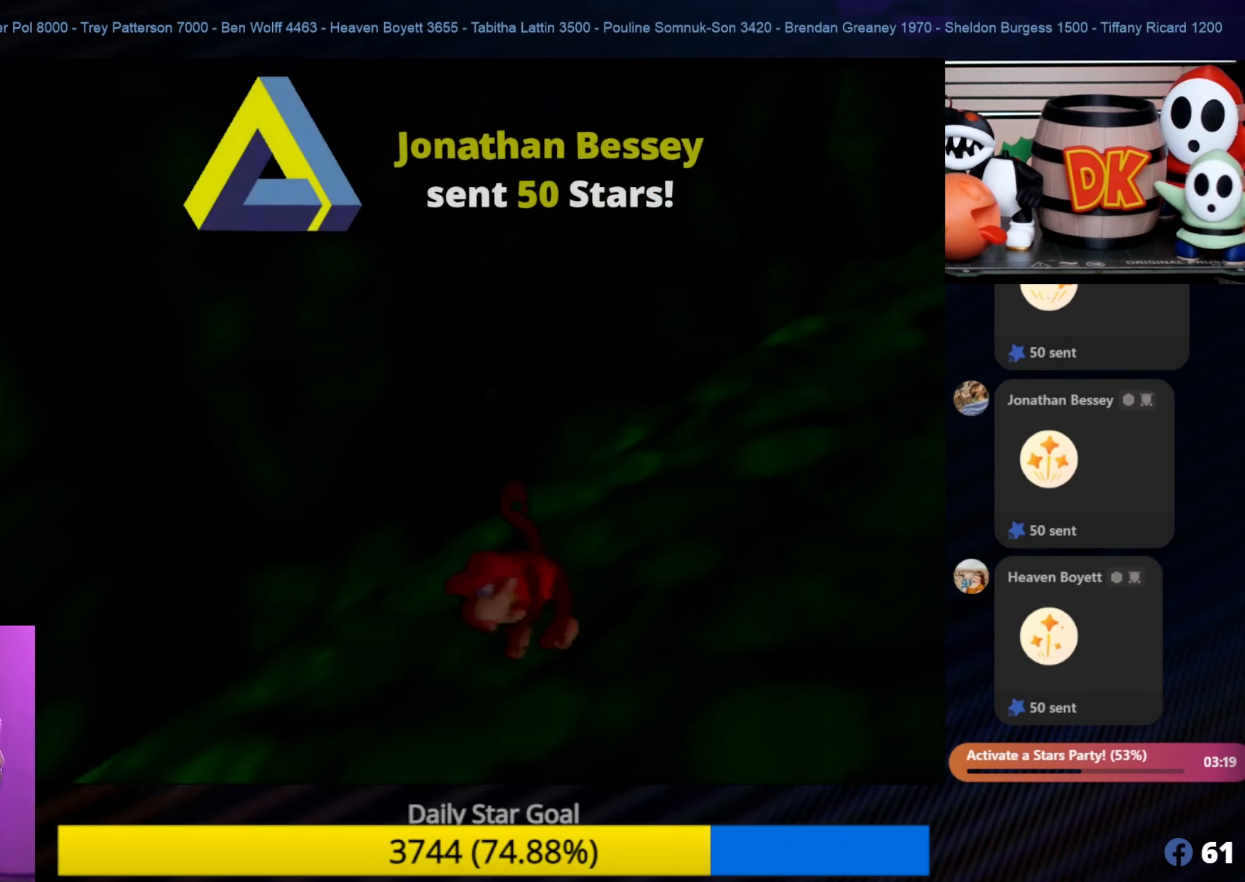
{"buttons": [], "left_stick": "down-left", "events": []}
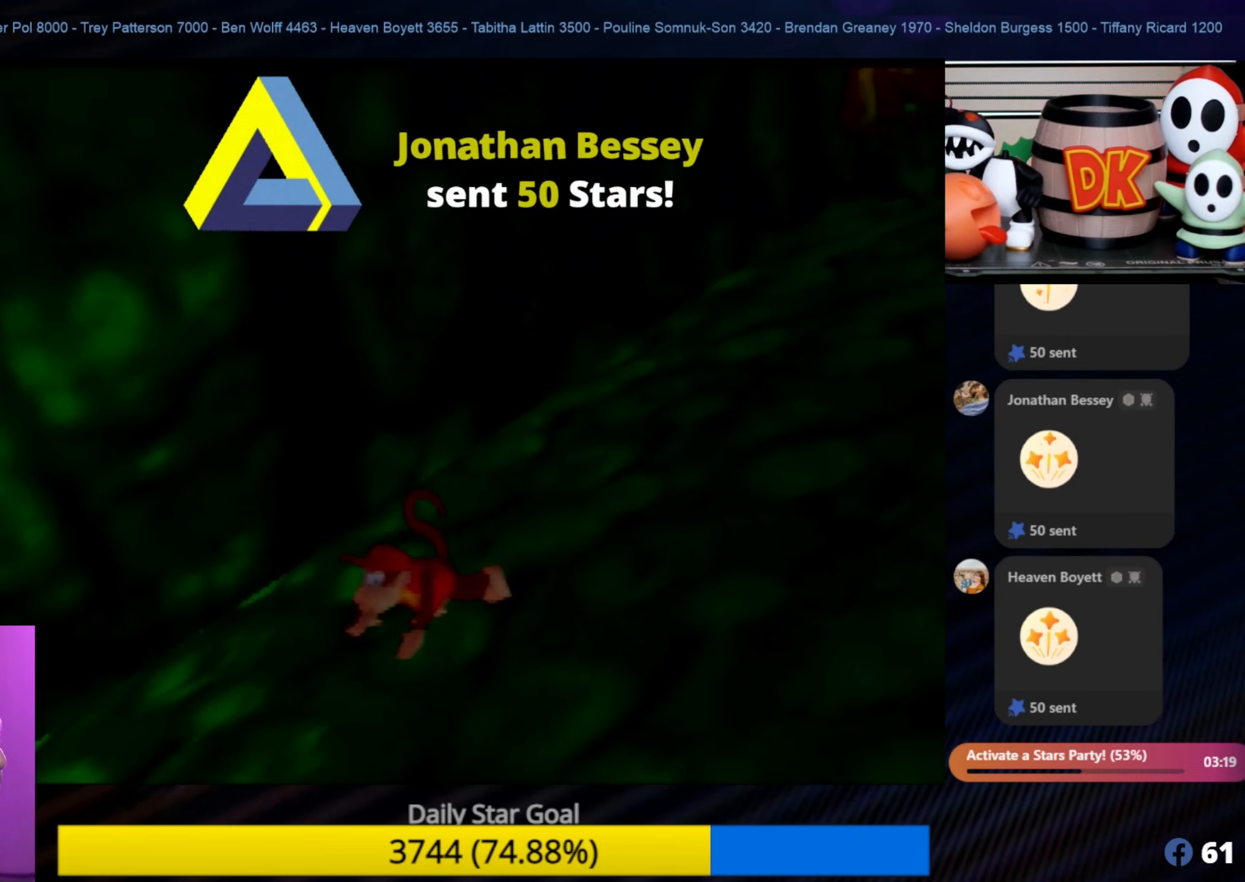
{"buttons": [], "left_stick": "left", "events": [[67, "left_stick", "left"]]}
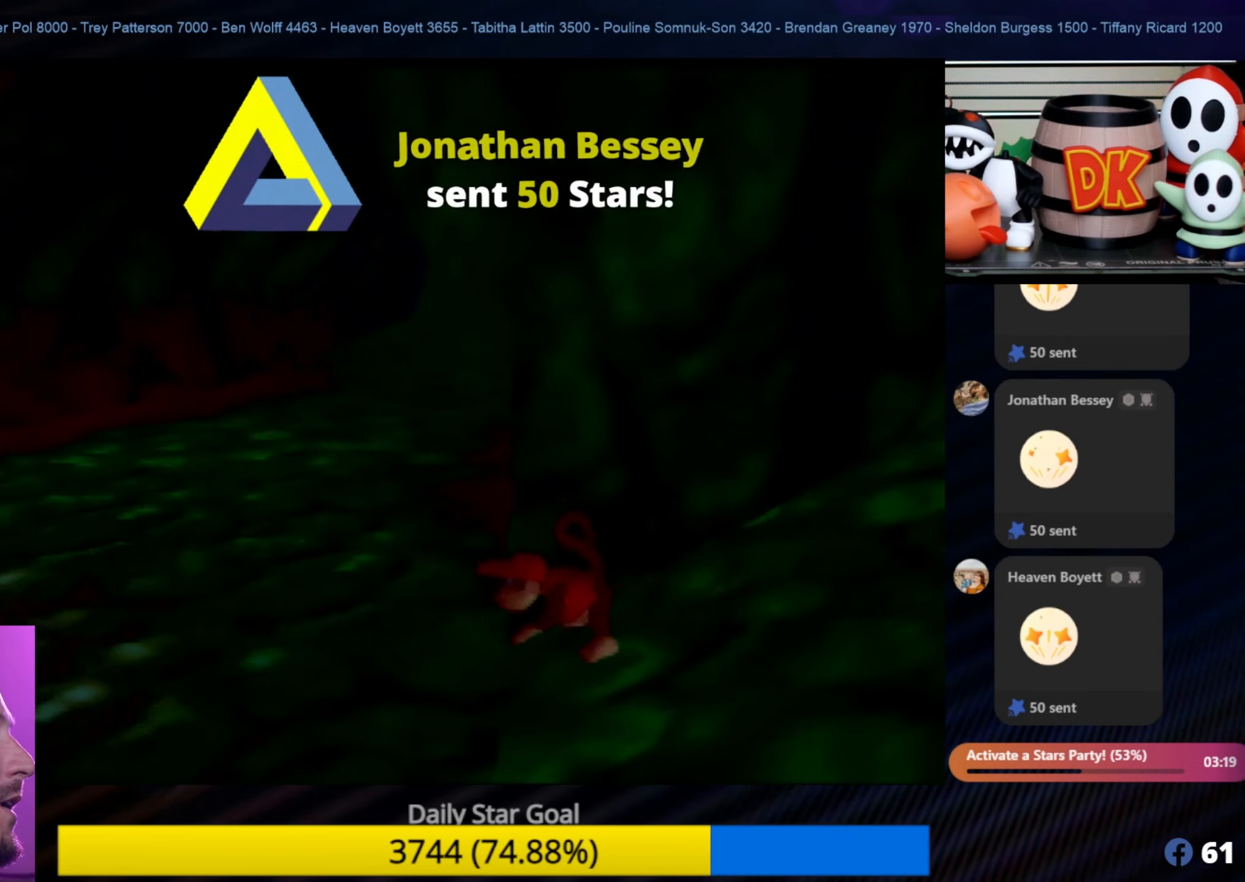
{"buttons": [], "left_stick": "up-left", "events": [[367, "left_stick", "up-left"]]}
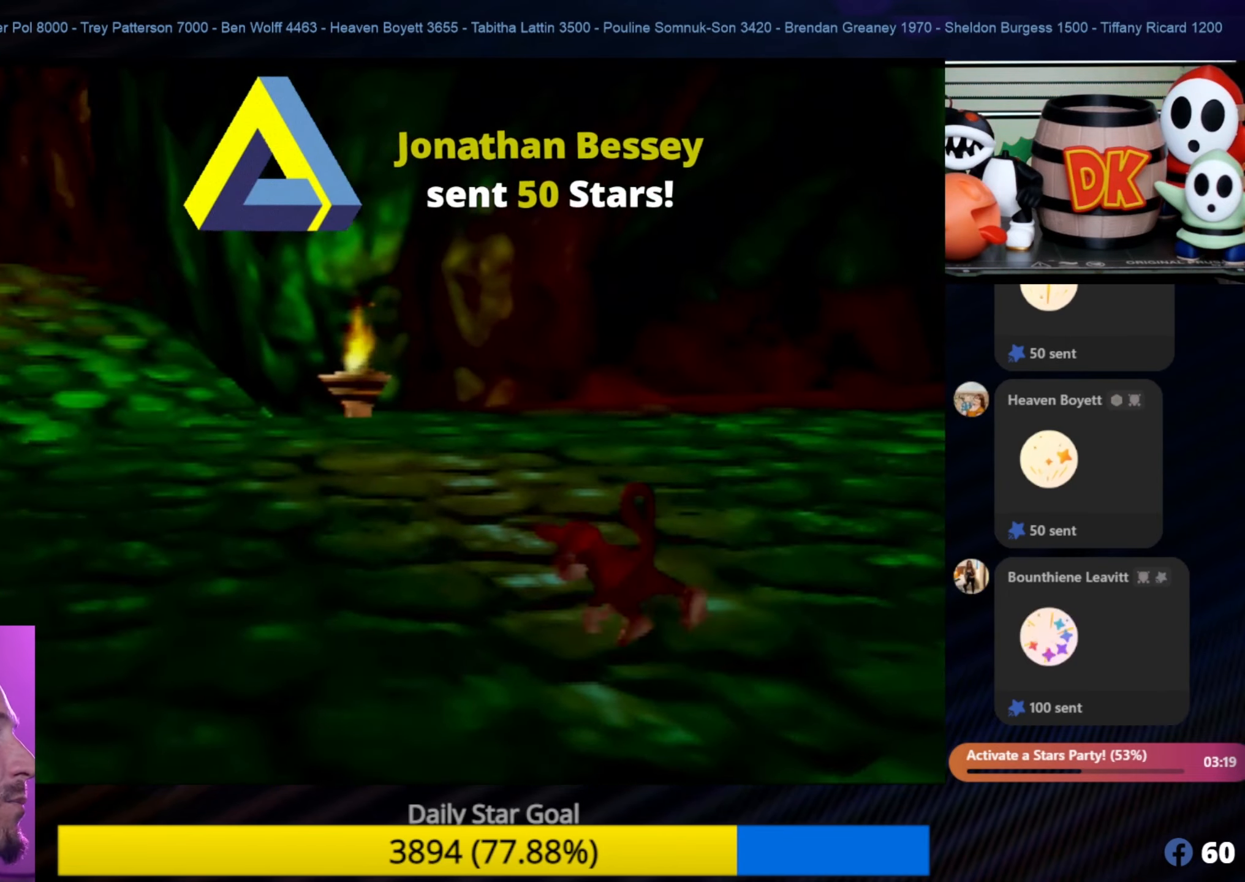
{"buttons": [], "left_stick": "up-right", "events": [[433, "left_stick", "up-right"]]}
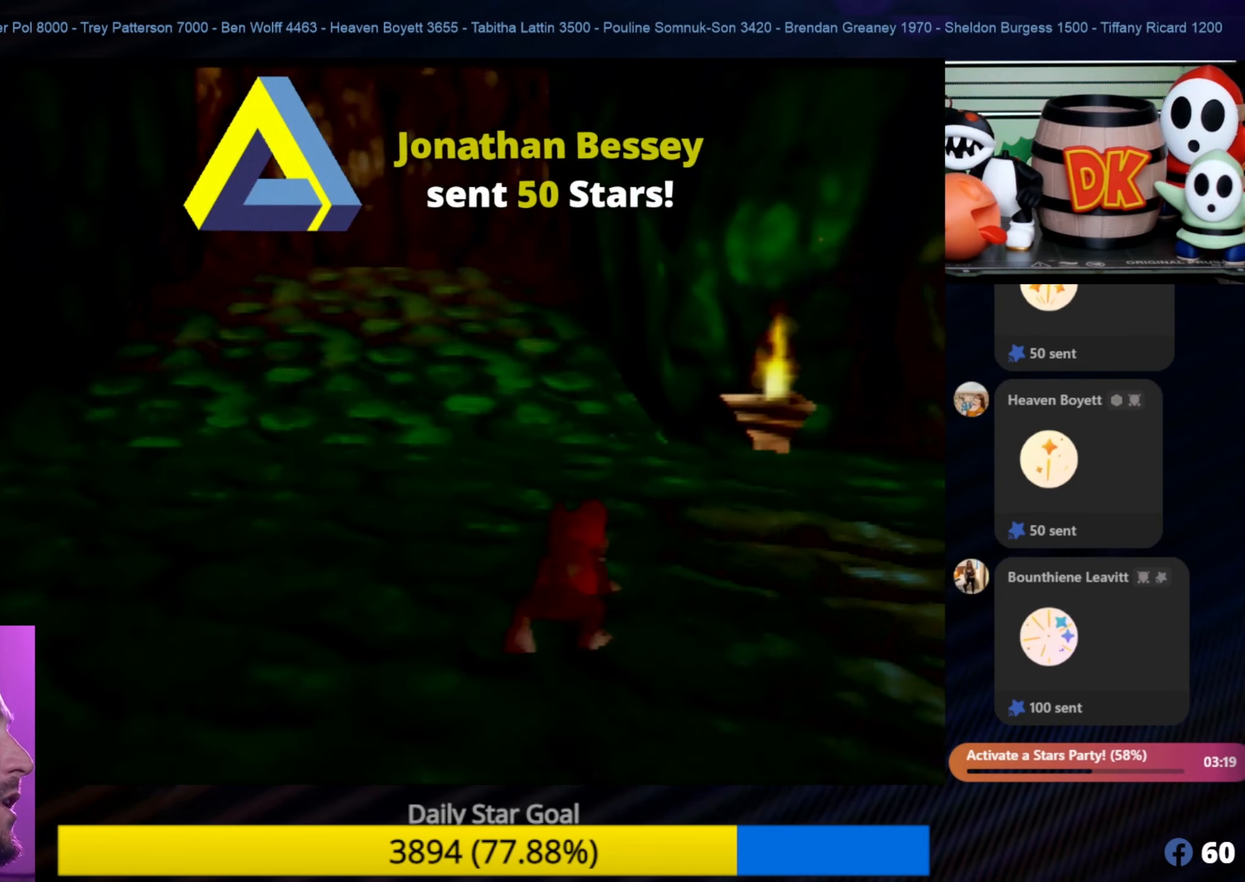
{"buttons": [], "left_stick": "center", "events": [[183, "left_stick", "right"], [317, "left_stick", "center"]]}
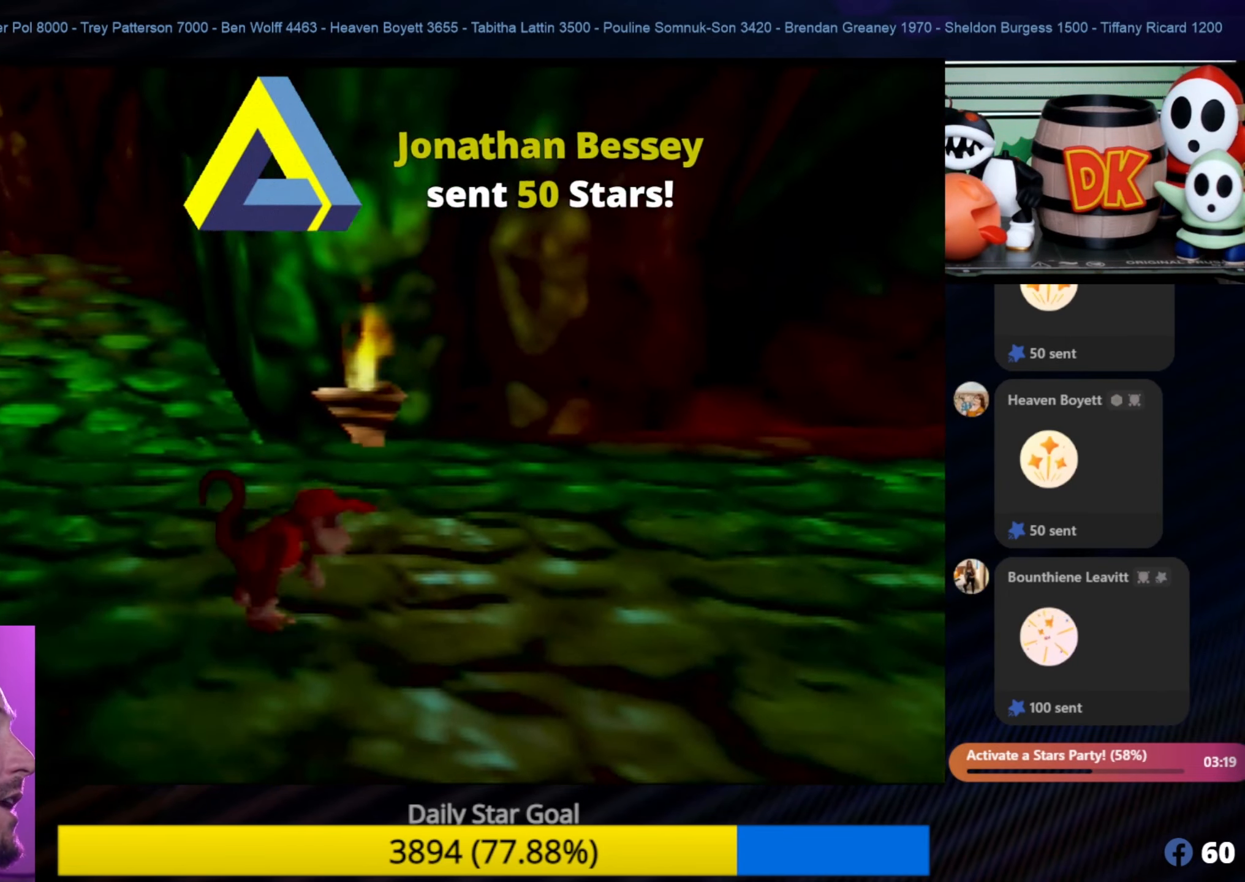
{"buttons": [], "left_stick": "up-left", "events": [[150, "left_stick", "up"], [383, "left_stick", "up-left"]]}
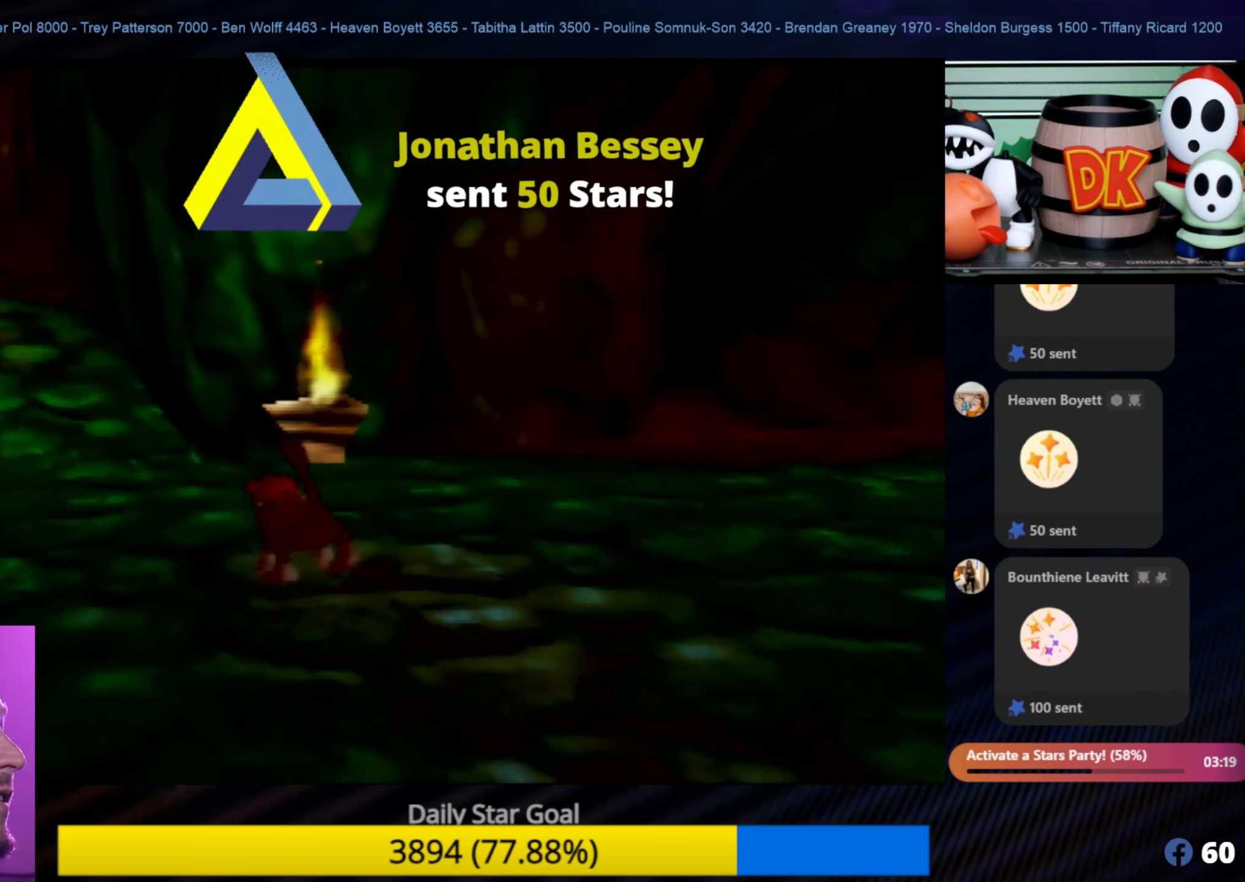
{"buttons": [], "left_stick": "up-left", "events": [[183, "left_stick", "up-right"], [500, "left_stick", "up-left"]]}
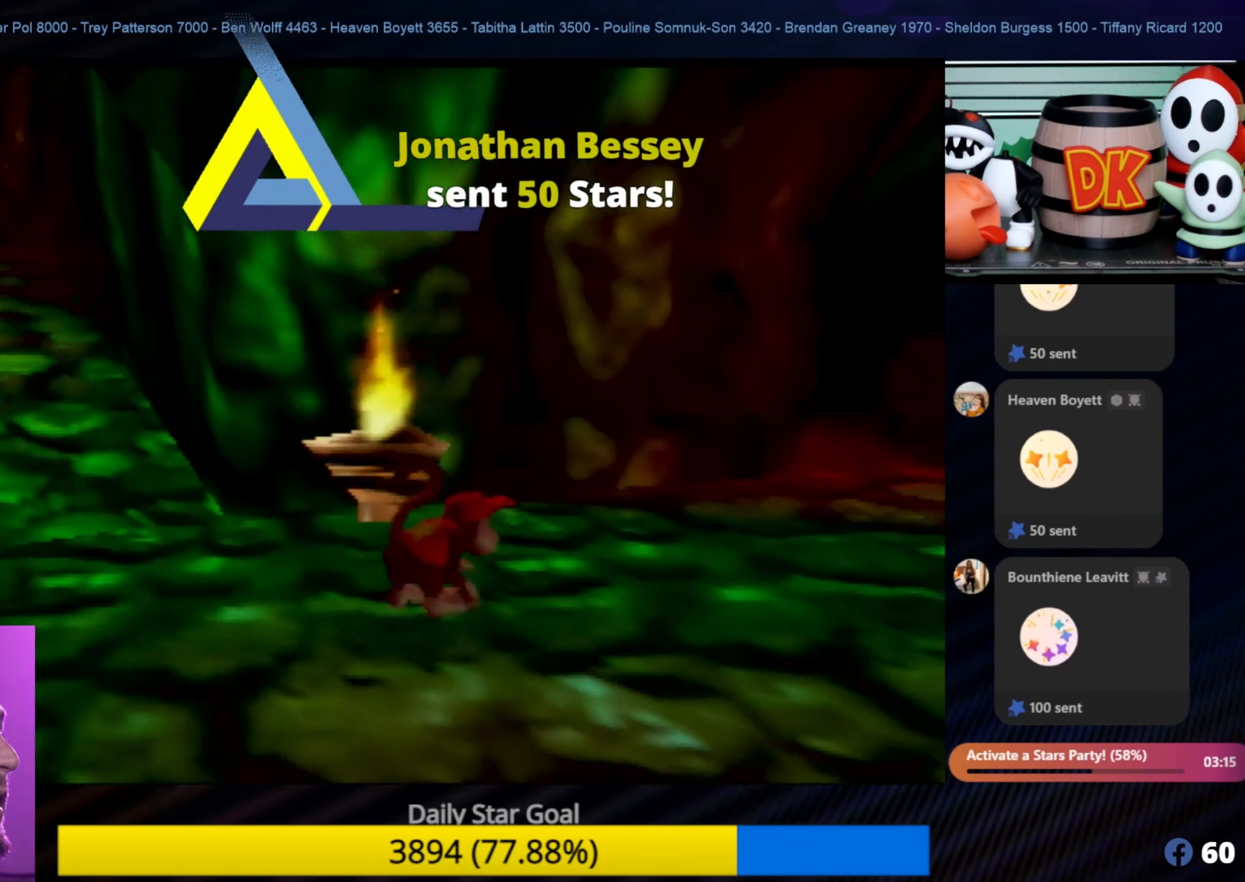
{"buttons": [], "left_stick": "up-left", "events": []}
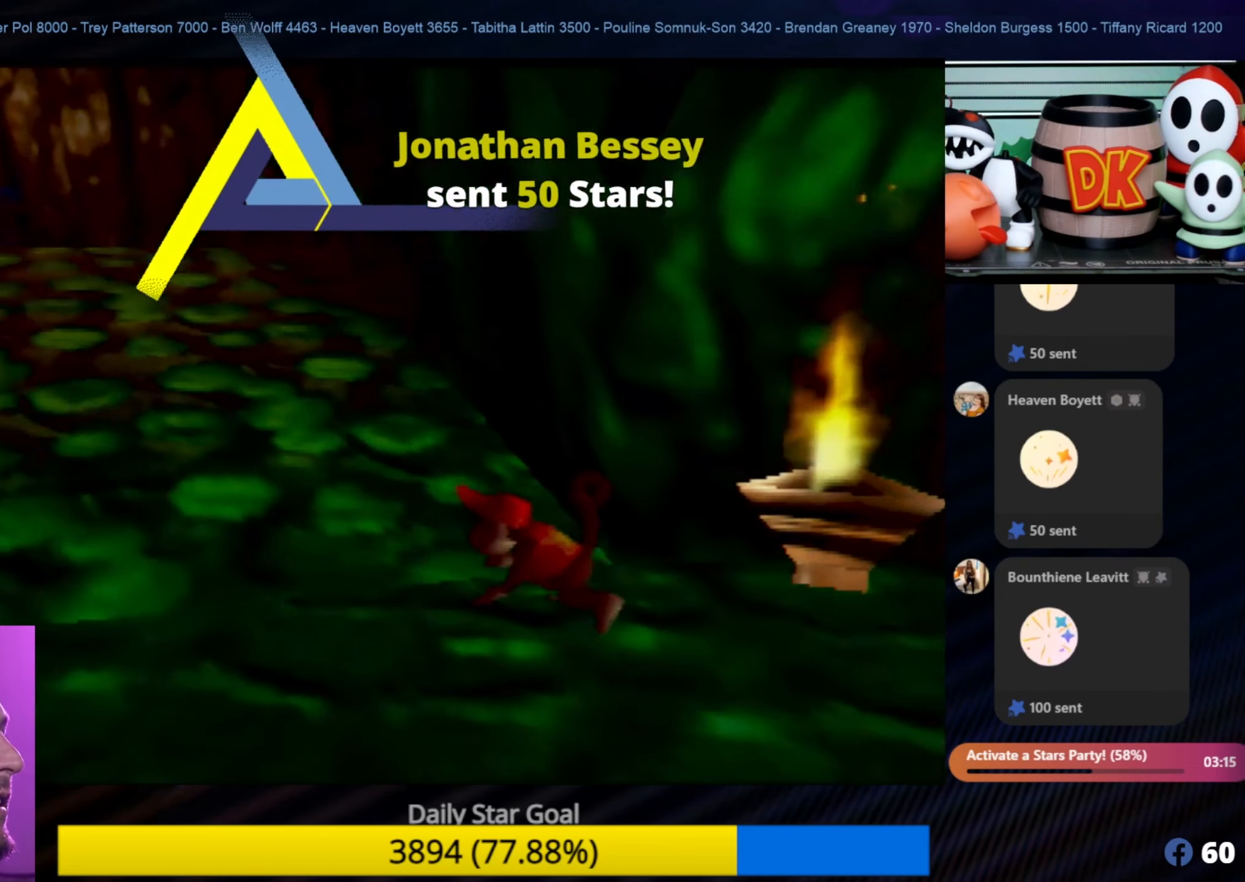
{"buttons": [], "left_stick": "up", "events": [[500, "left_stick", "up"]]}
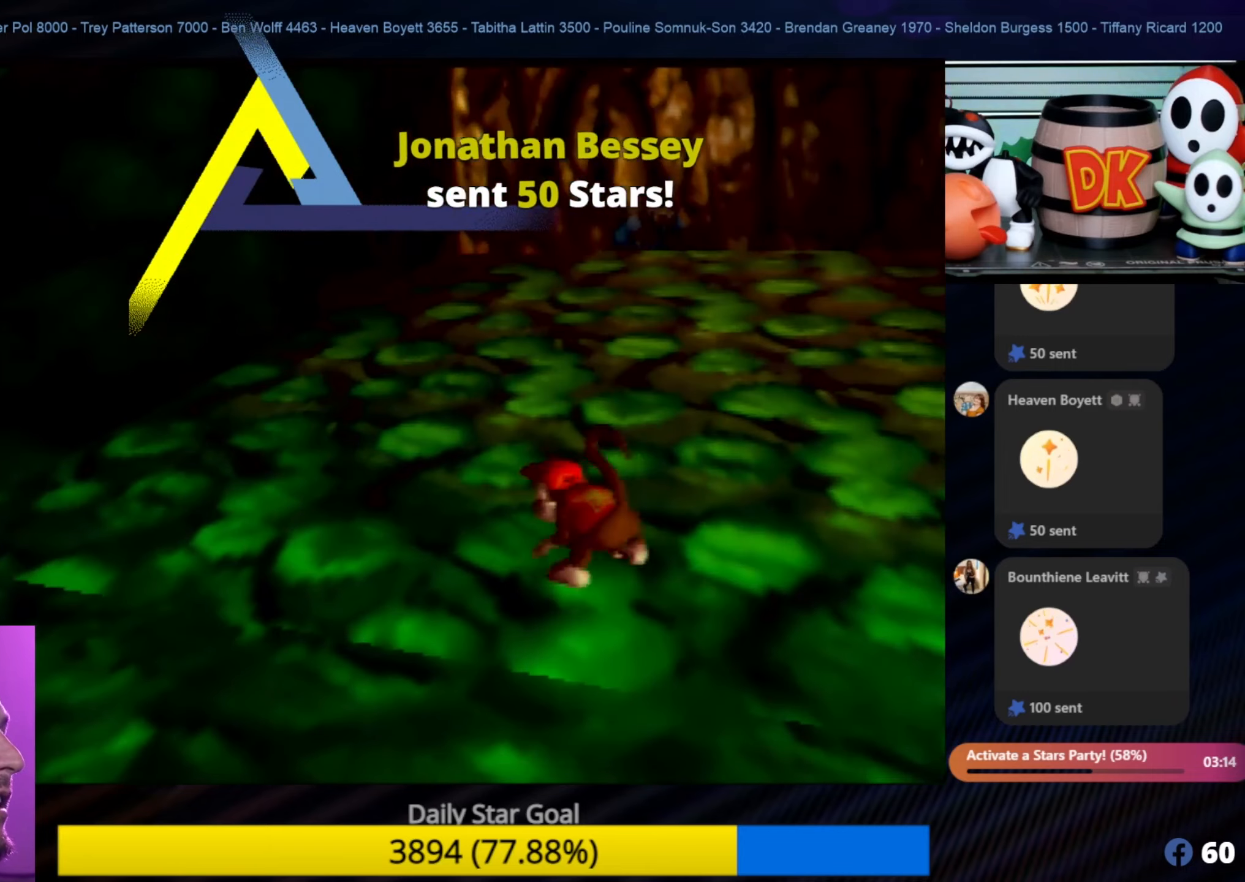
{"buttons": [], "left_stick": "up", "events": []}
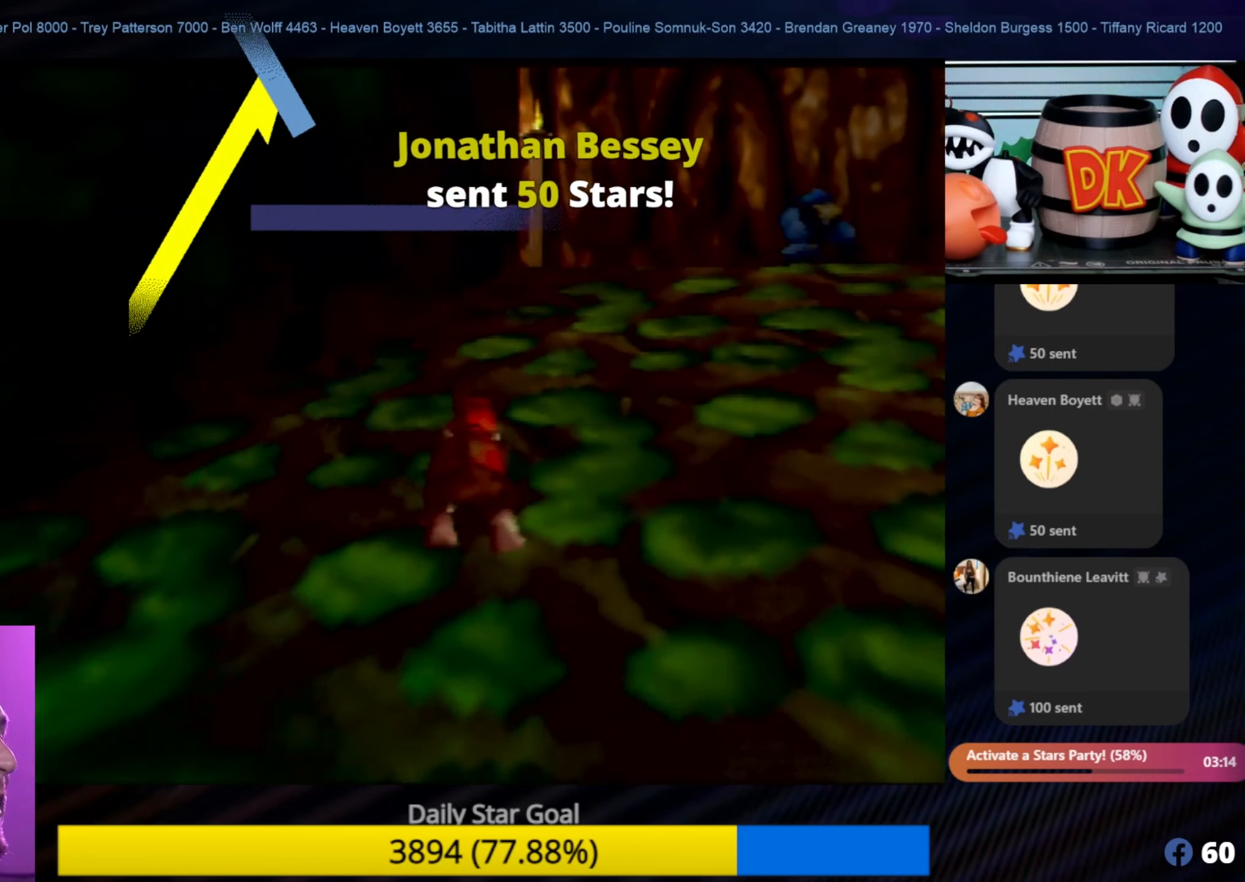
{"buttons": [], "left_stick": "up-right", "events": [[334, "left_stick", "up-right"]]}
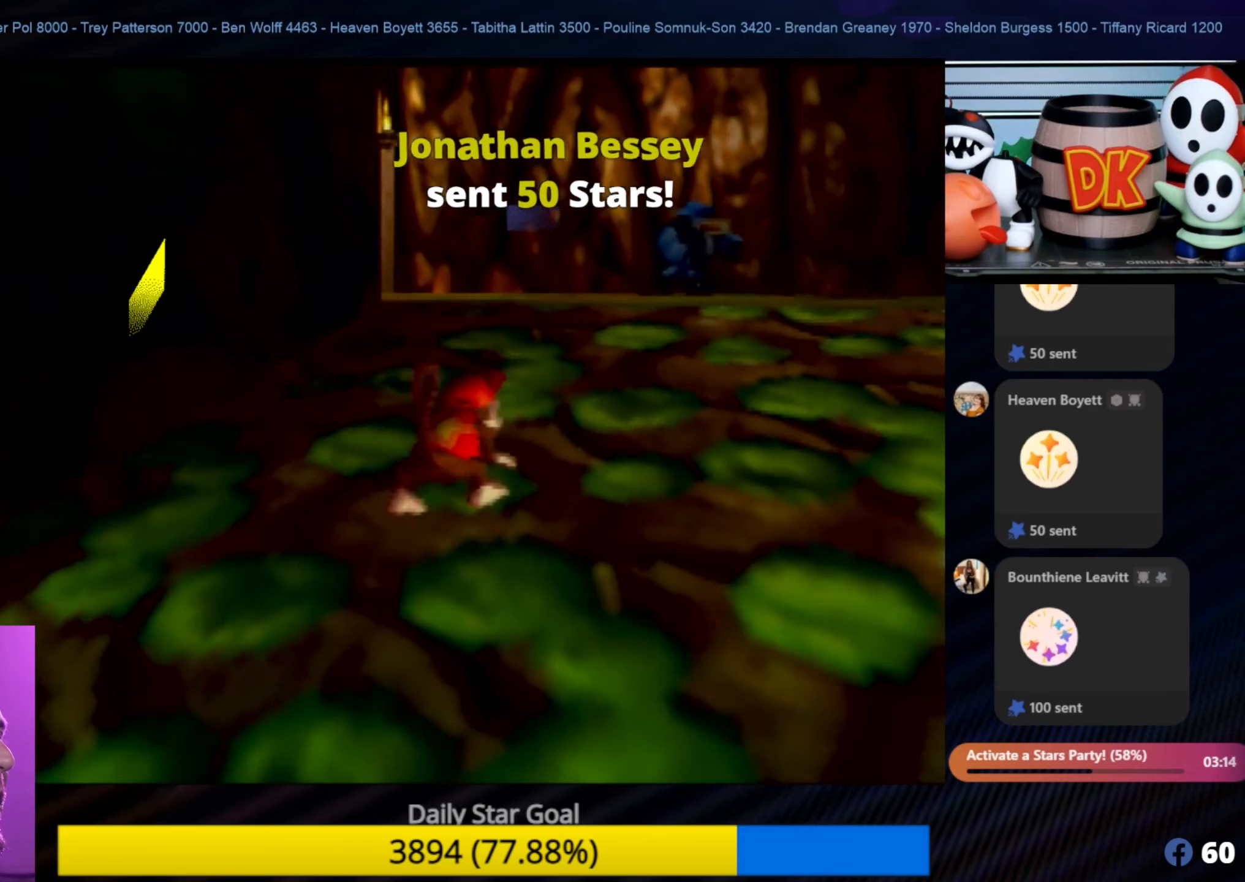
{"buttons": ["C_RIGHT"], "left_stick": "up", "events": [[17, "left_stick", "up"], [384, "C_RIGHT", "down"]]}
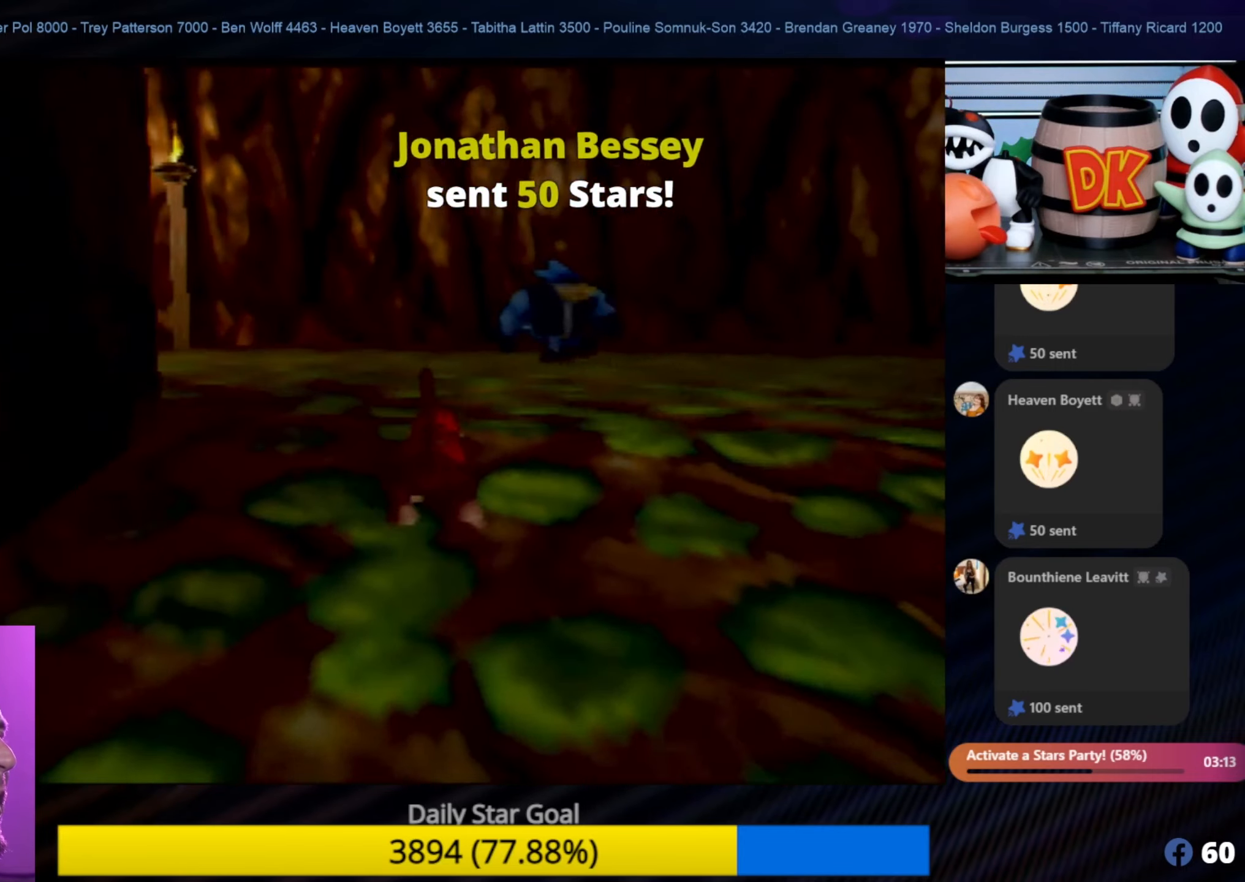
{"buttons": ["C_RIGHT"], "left_stick": "up", "events": [[34, "C_RIGHT", "up"], [167, "left_stick", "up-left"], [400, "left_stick", "up"], [434, "C_RIGHT", "down"]]}
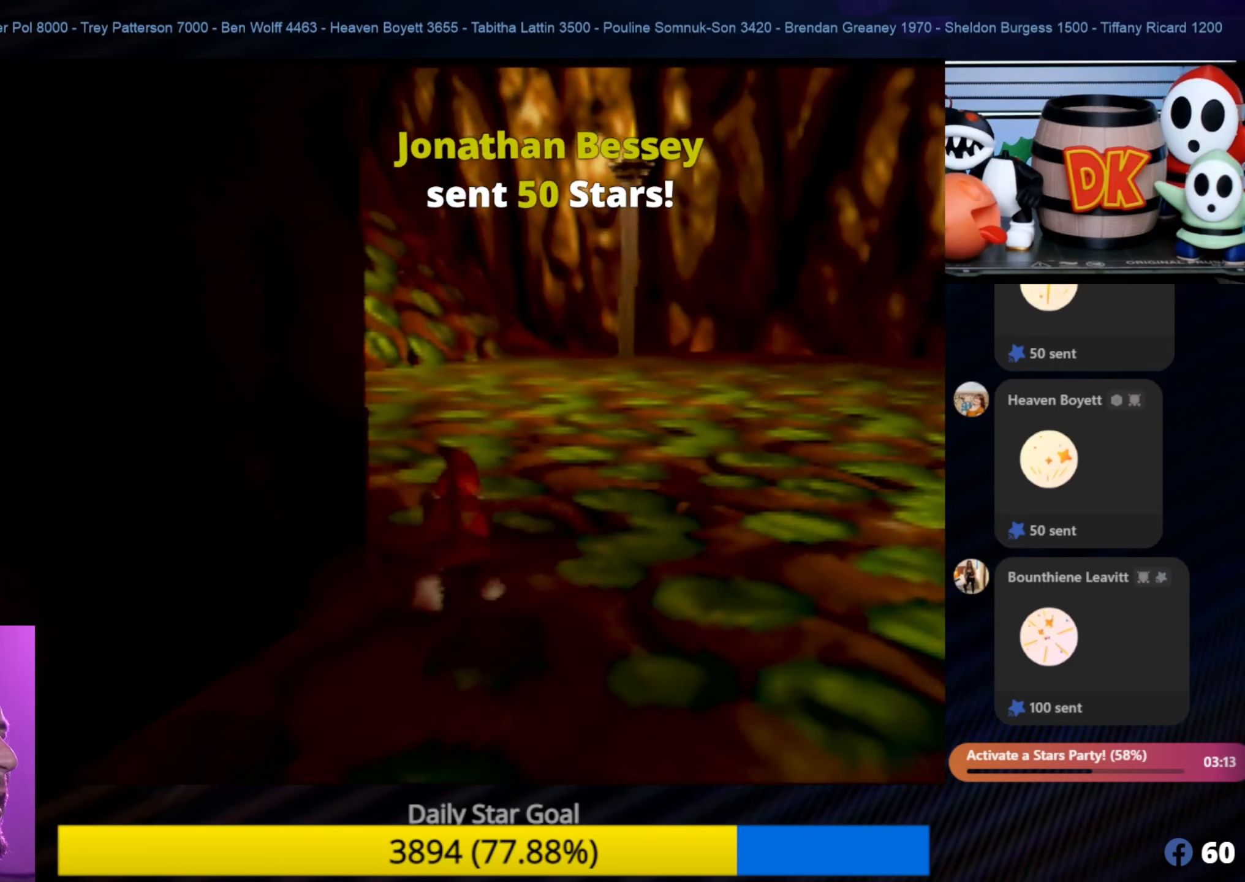
{"buttons": [], "left_stick": "up", "events": [[67, "C_RIGHT", "up"]]}
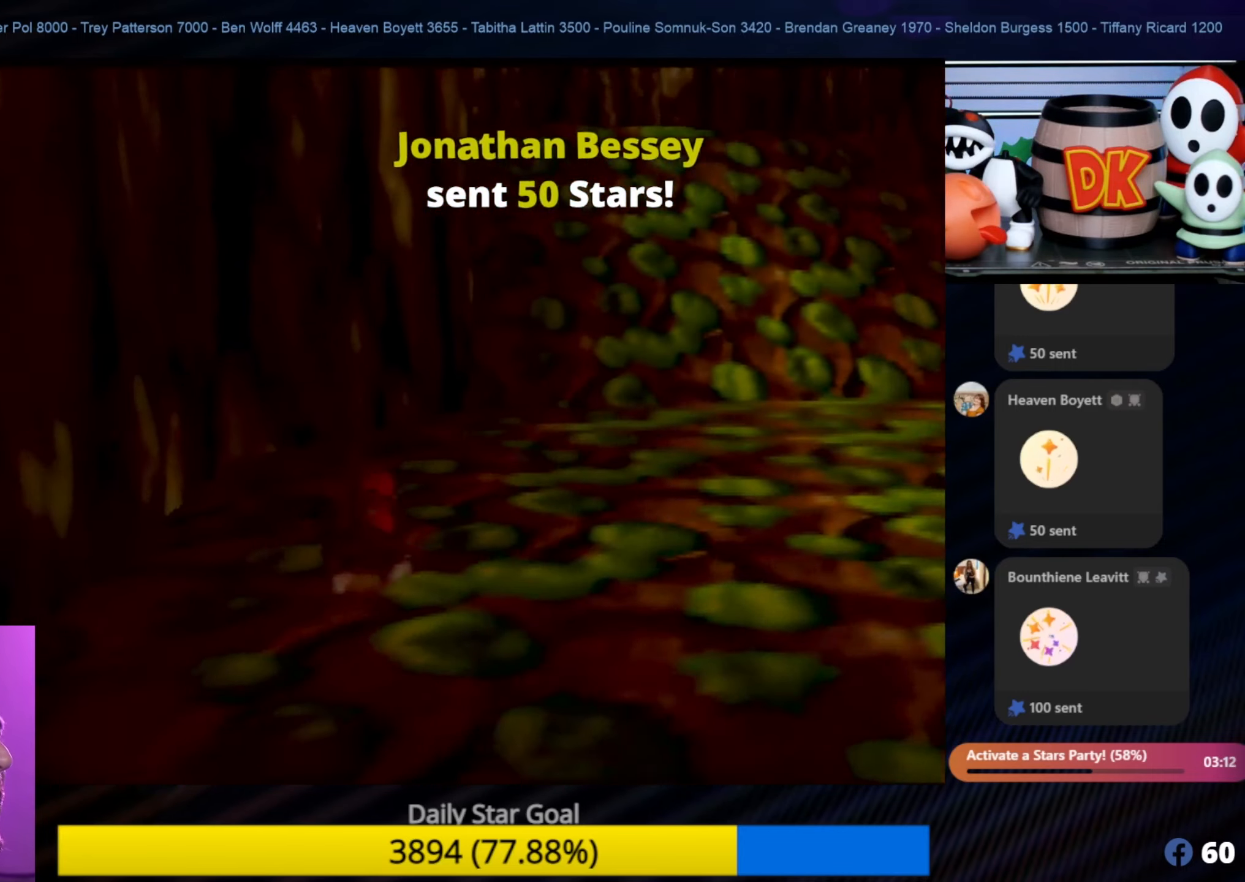
{"buttons": [], "left_stick": "up-right", "events": [[117, "left_stick", "up-right"]]}
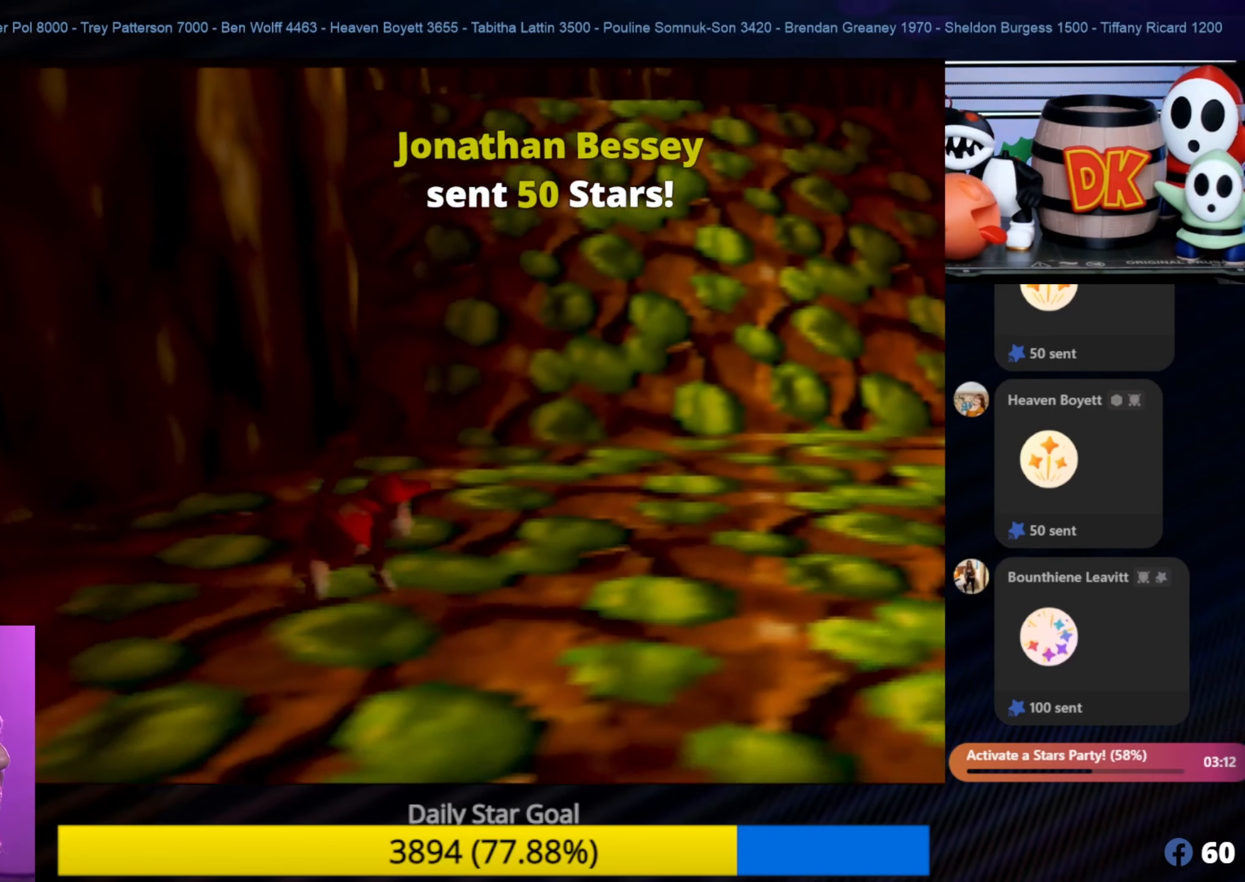
{"buttons": [], "left_stick": "up-right", "events": []}